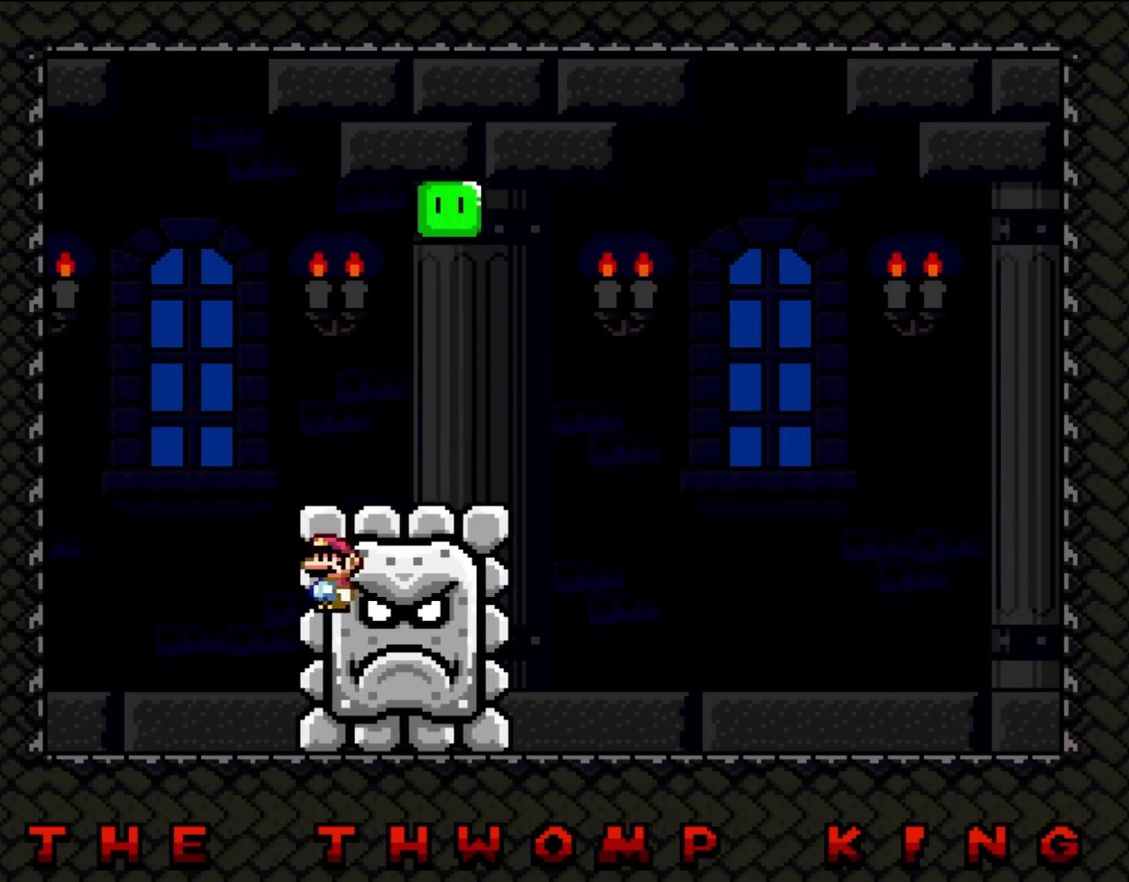
Gameplay with a controller (Nintendo layout); each line is a JSON object with the inputs held at the frame after it (dt_ms = milliseconds from this image to that frame). "events" lists button and stick changes between this image and that frame as [ms after this image, input, new state], when the widget could be followed in between. Not read: L3 R3.
{"dt_ms": 500, "buttons": ["A", "X"], "events": [[417, "DPAD_LEFT", "up"]]}
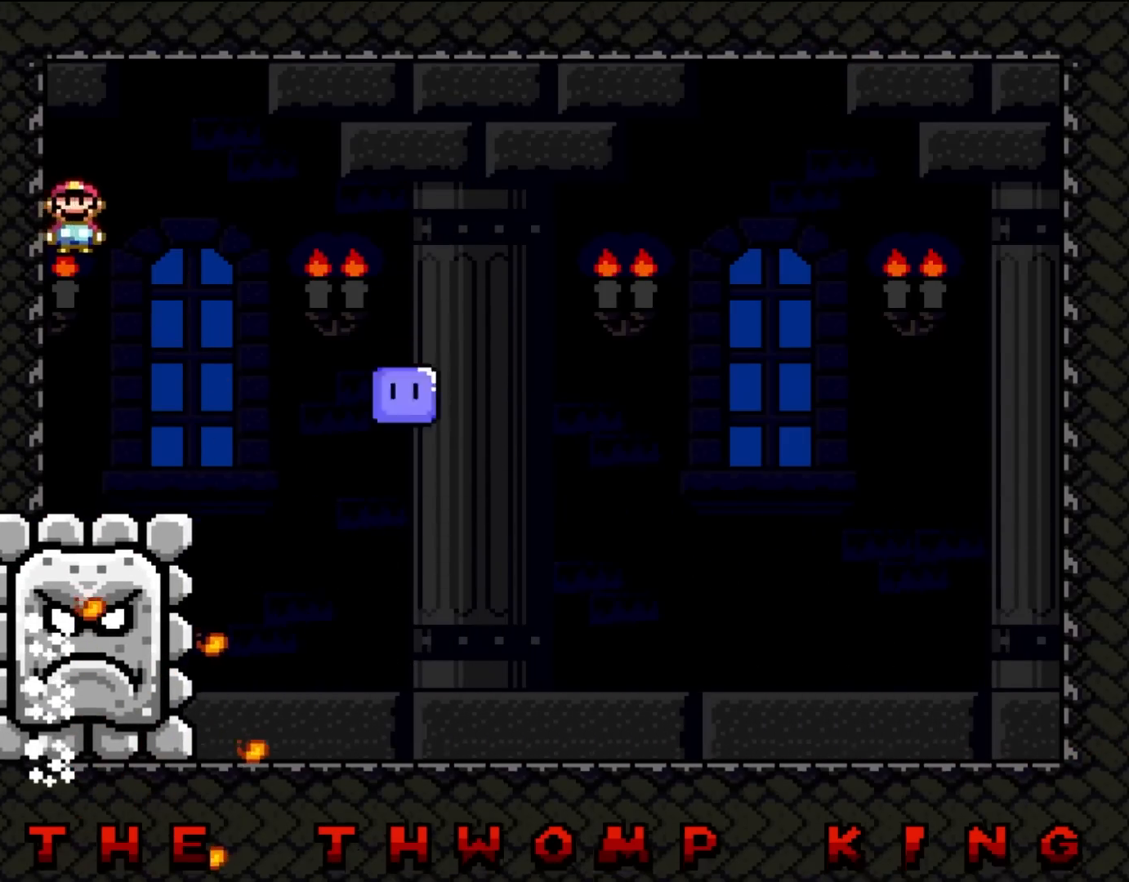
{"dt_ms": 500, "buttons": ["A", "DPAD_DOWN", "DPAD_RIGHT"], "events": [[17, "DPAD_RIGHT", "down"], [183, "A", "up"], [250, "A", "down"], [250, "DPAD_DOWN", "down"], [283, "DPAD_RIGHT", "up"], [317, "R1", "down"], [383, "DPAD_LEFT", "down"], [450, "R1", "up"], [450, "X", "up"], [467, "DPAD_LEFT", "up"], [467, "DPAD_RIGHT", "down"]]}
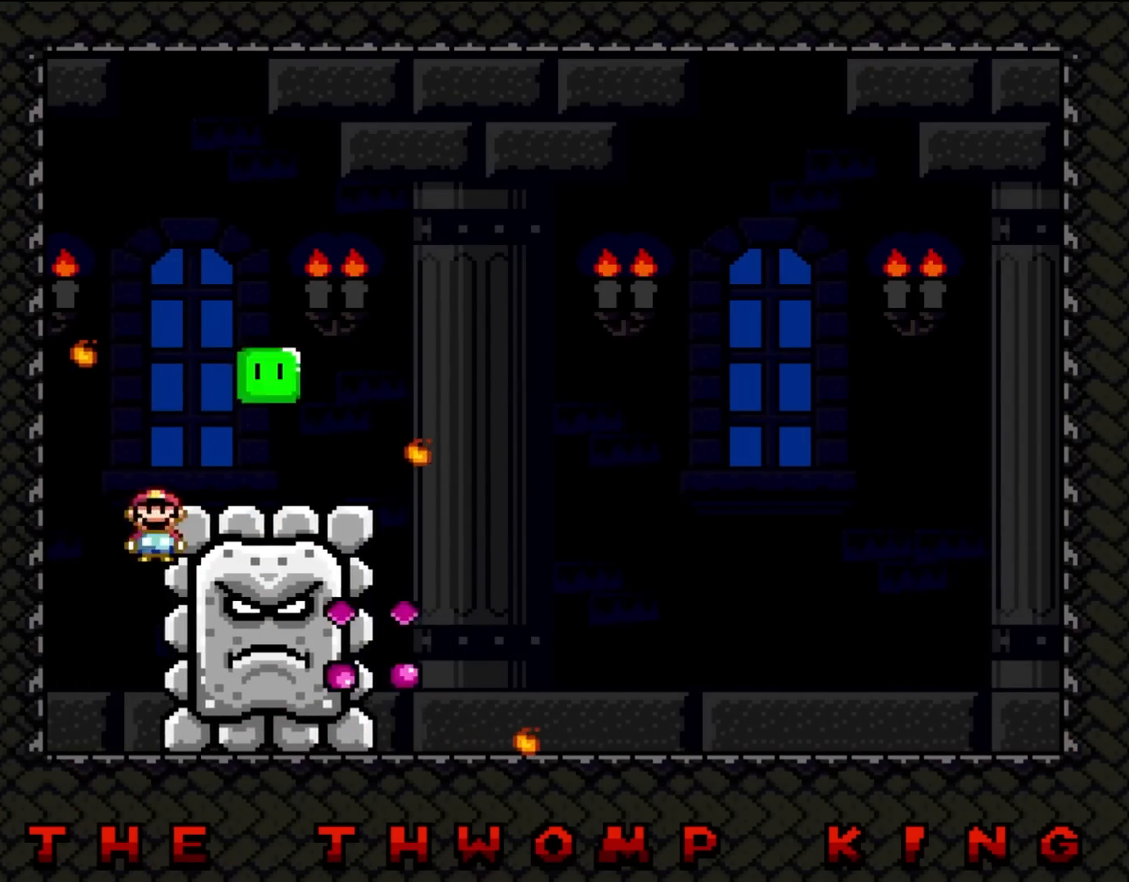
{"dt_ms": 500, "buttons": ["A", "X", "DPAD_LEFT"], "events": [[17, "DPAD_DOWN", "up"], [100, "X", "down"], [483, "DPAD_LEFT", "down"], [483, "DPAD_RIGHT", "up"]]}
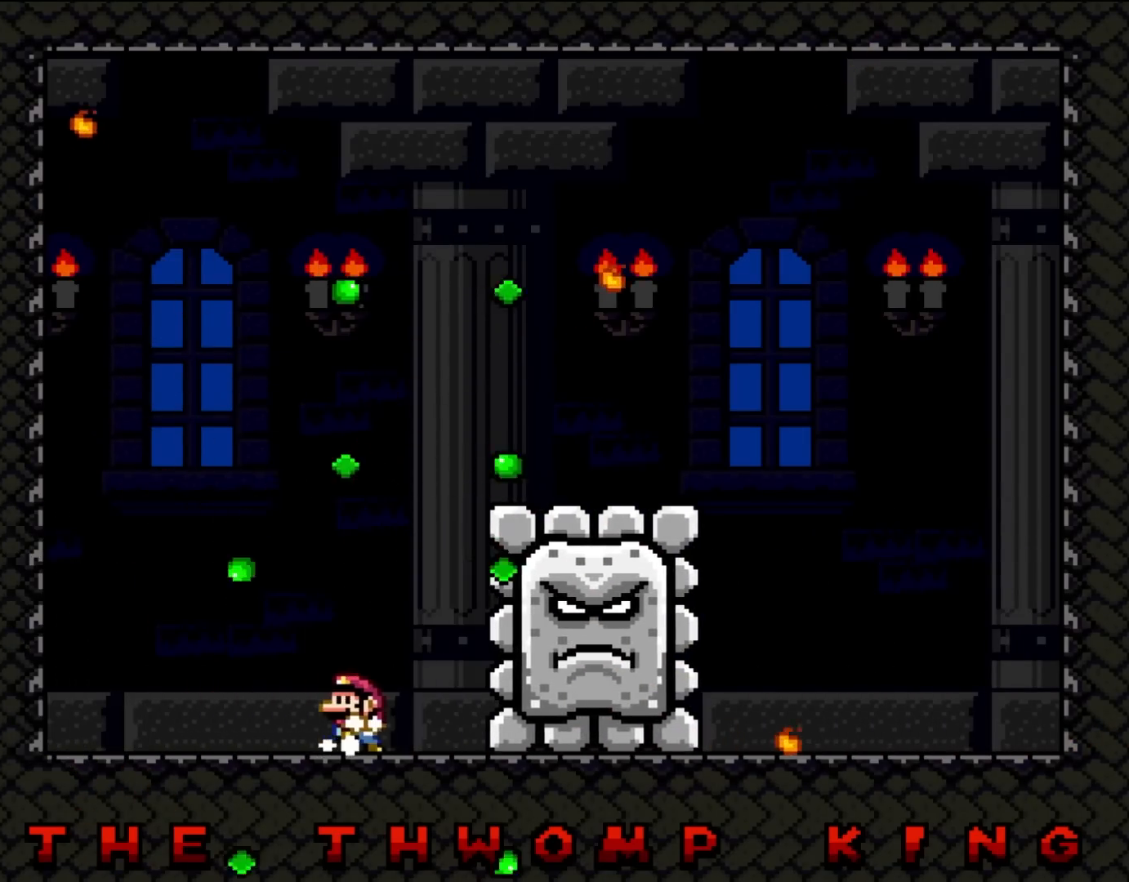
{"dt_ms": 500, "buttons": ["DPAD_RIGHT"], "events": [[50, "DPAD_UP", "down"], [100, "A", "up"], [150, "DPAD_LEFT", "up"], [150, "DPAD_RIGHT", "down"], [150, "DPAD_UP", "up"], [150, "X", "up"], [250, "R1", "down"], [350, "R1", "up"]]}
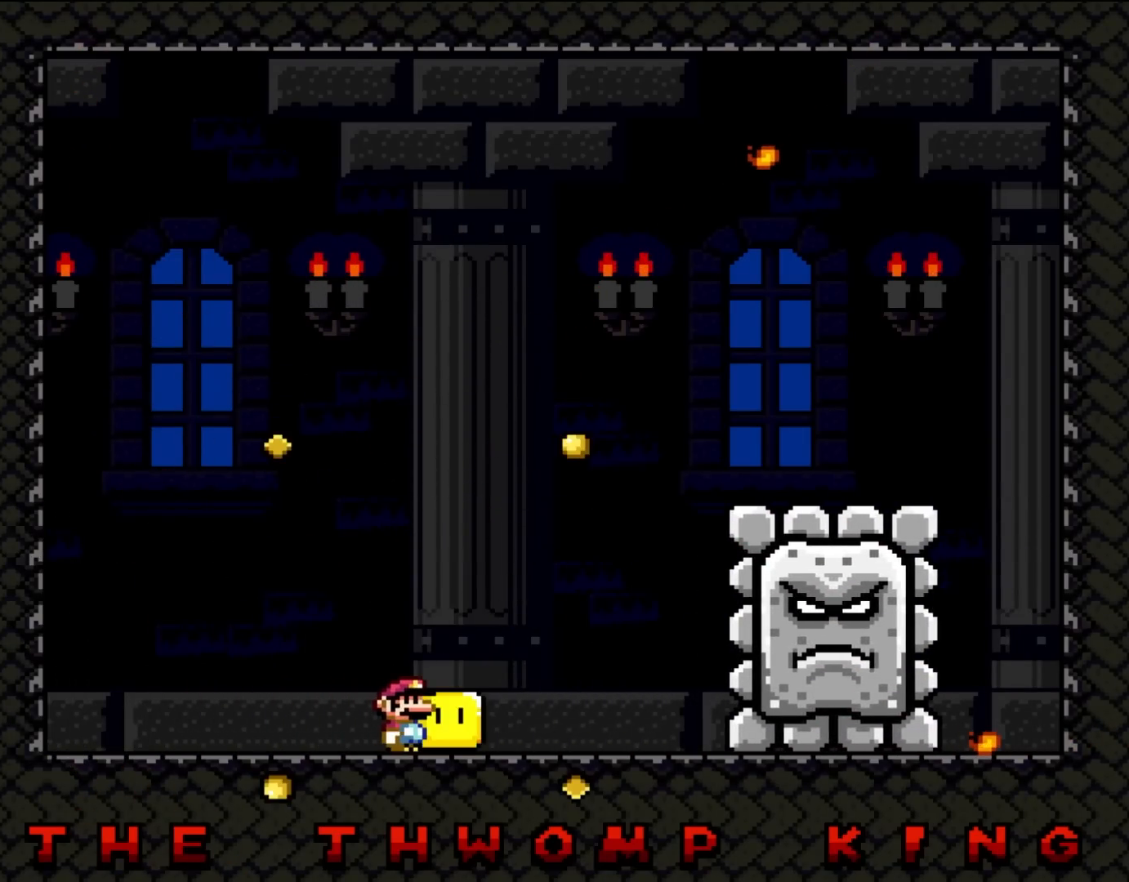
{"dt_ms": 500, "buttons": ["DPAD_RIGHT"], "events": []}
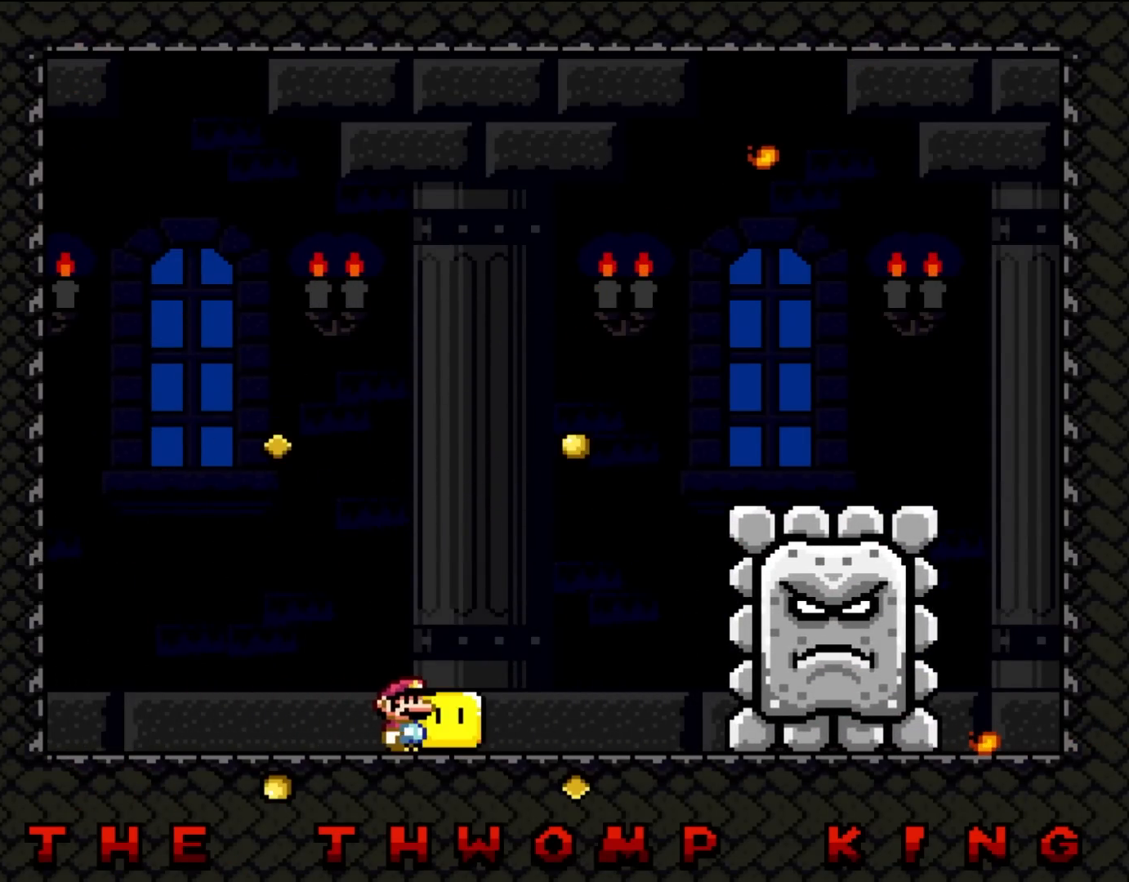
{"dt_ms": 500, "buttons": [], "events": [[450, "DPAD_RIGHT", "up"]]}
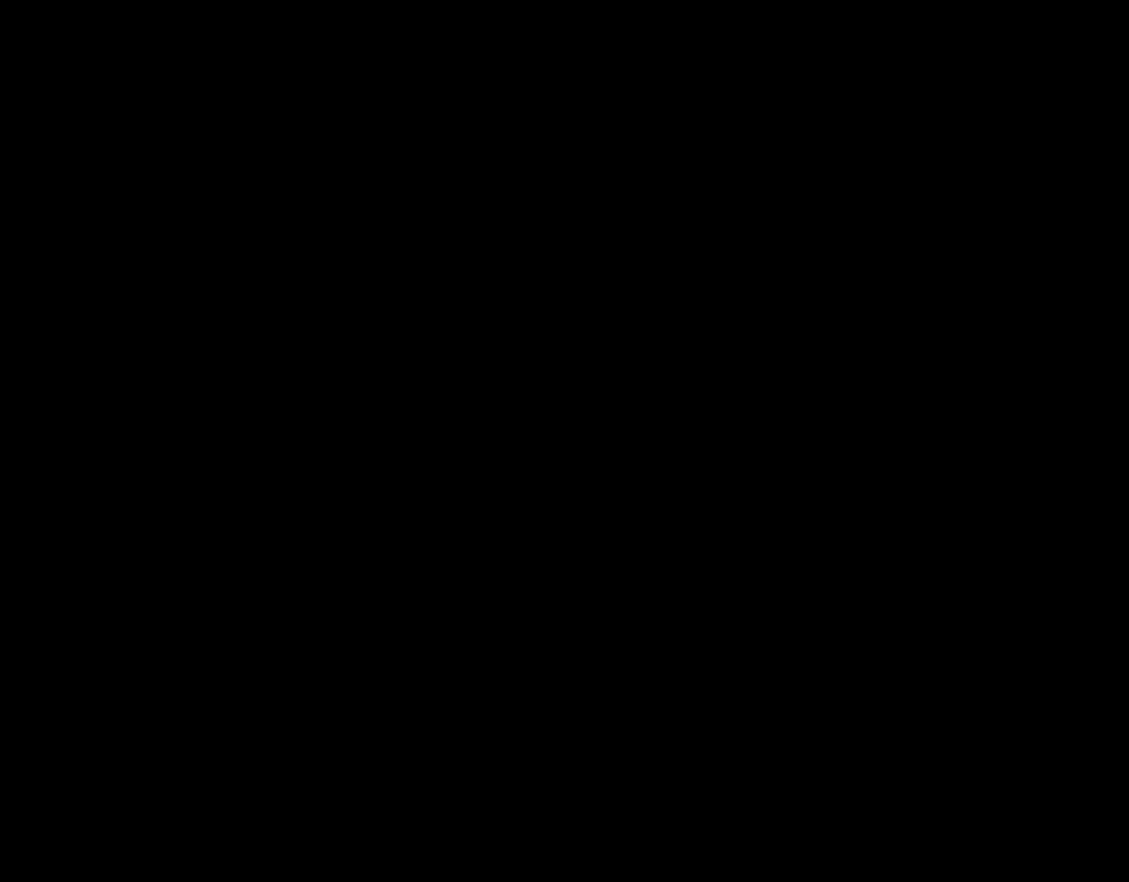
{"dt_ms": 500, "buttons": ["Y"], "events": [[17, "Y", "down"]]}
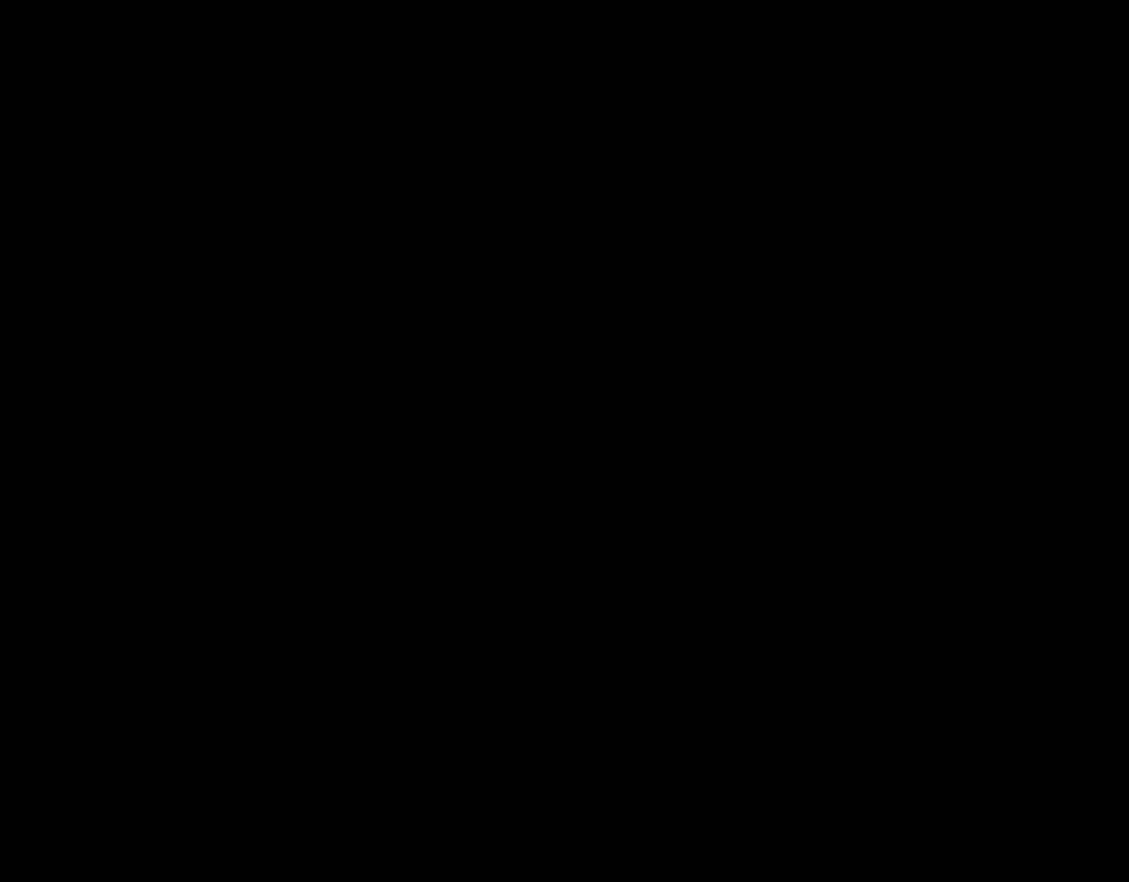
{"dt_ms": 500, "buttons": ["Y", "DPAD_LEFT"], "events": [[33, "Y", "up"], [133, "Y", "down"], [233, "DPAD_LEFT", "down"]]}
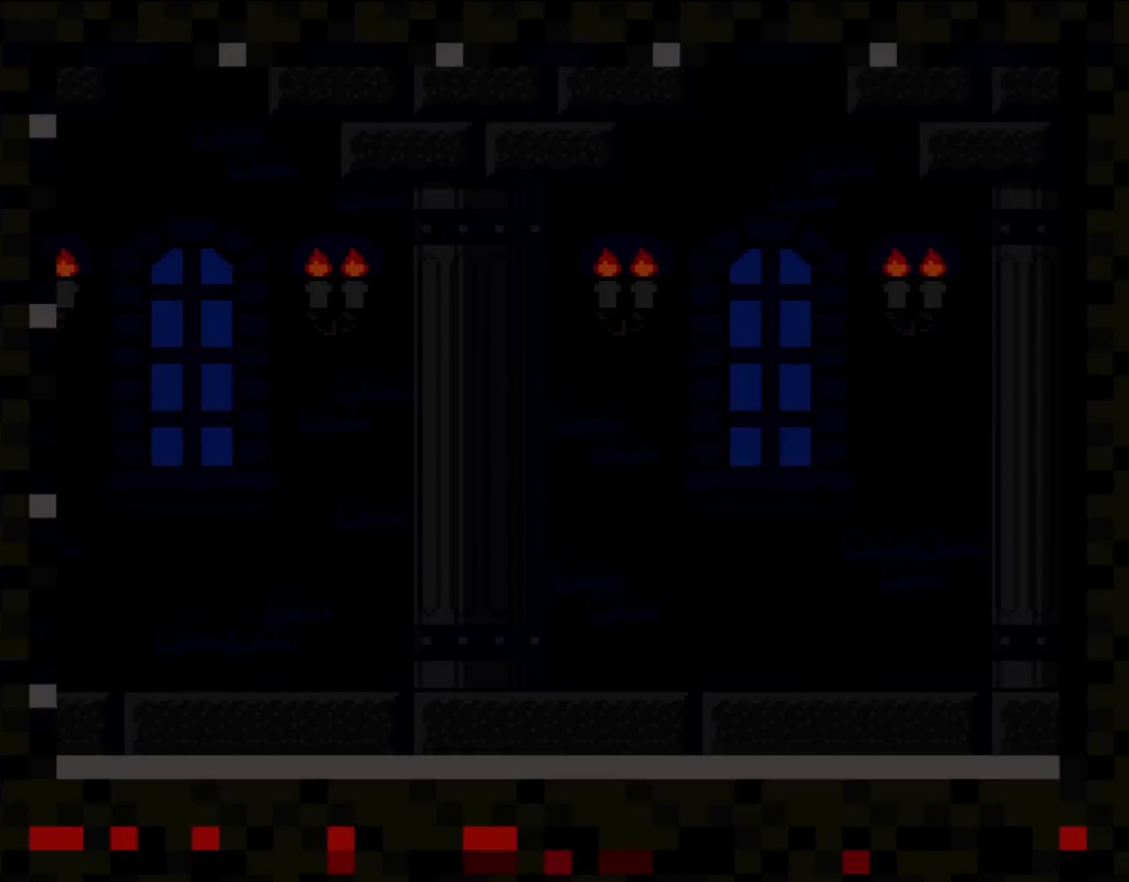
{"dt_ms": 500, "buttons": ["X", "DPAD_LEFT"], "events": [[433, "X", "down"], [467, "Y", "up"]]}
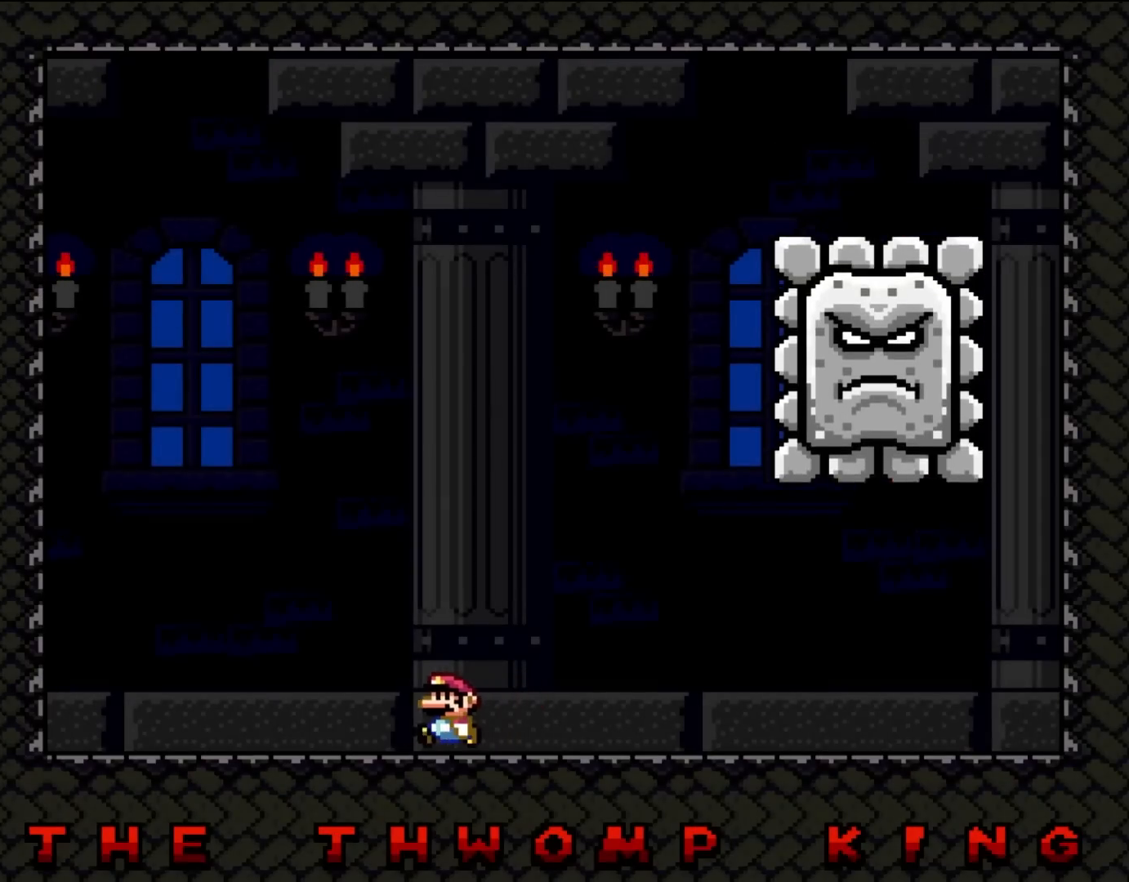
{"dt_ms": 500, "buttons": ["A", "X", "DPAD_RIGHT"], "events": [[167, "A", "down"], [200, "DPAD_UP", "down"], [233, "DPAD_LEFT", "up"], [233, "DPAD_RIGHT", "down"], [233, "DPAD_UP", "up"]]}
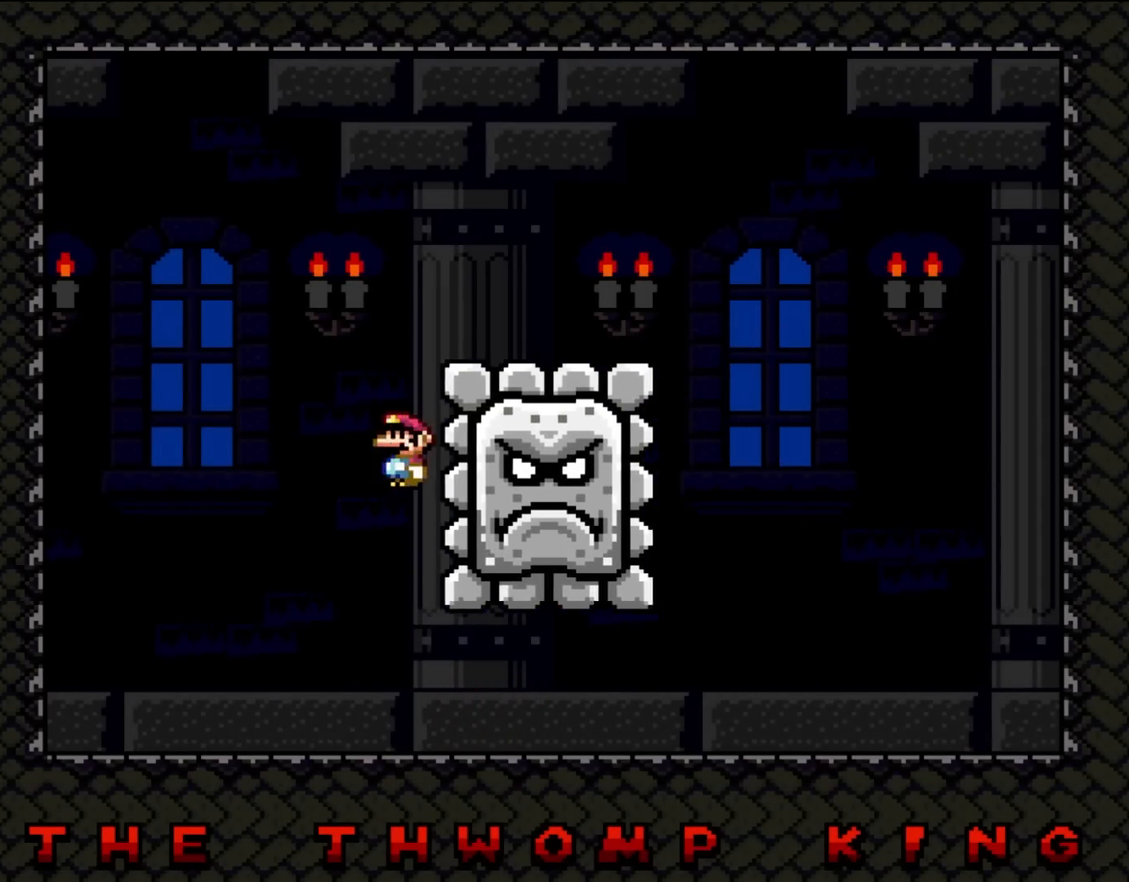
{"dt_ms": 500, "buttons": ["A", "X"], "events": [[167, "A", "up"], [400, "DPAD_RIGHT", "up"], [433, "A", "down"]]}
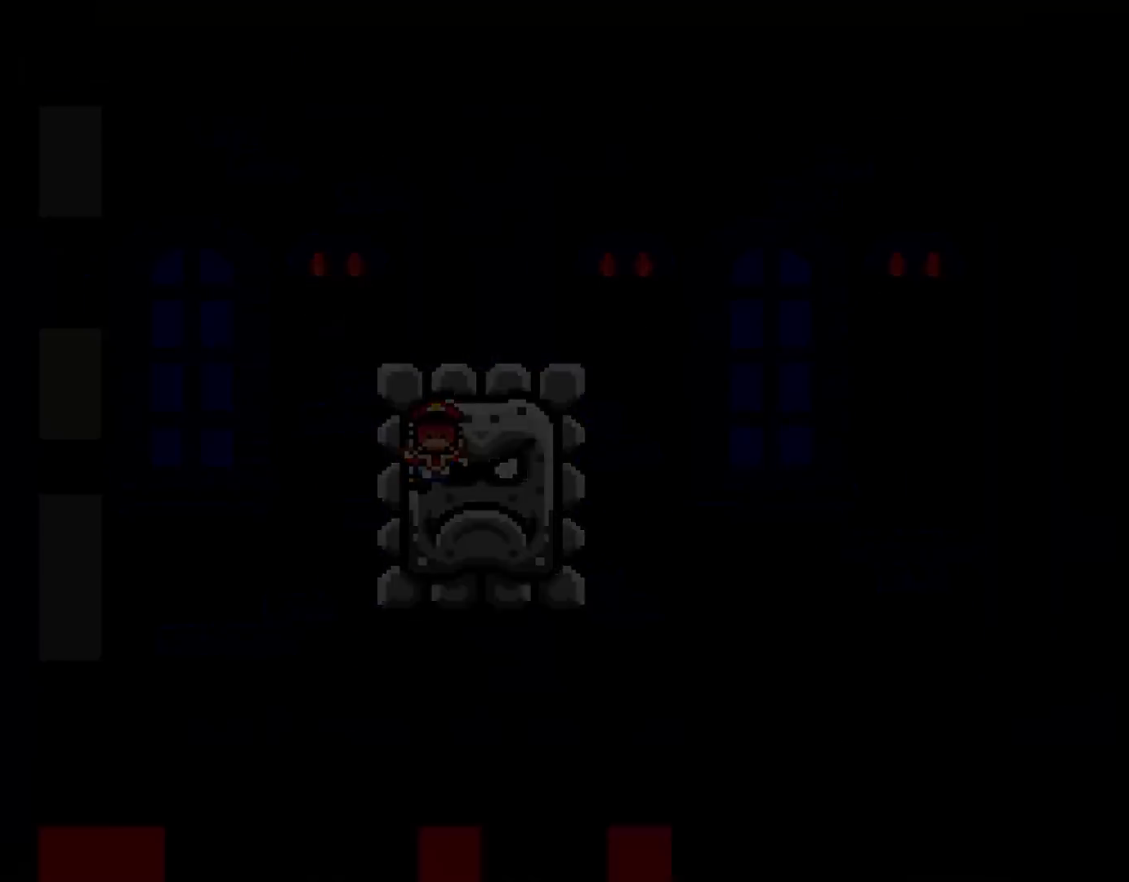
{"dt_ms": 500, "buttons": ["X"], "events": [[200, "A", "up"]]}
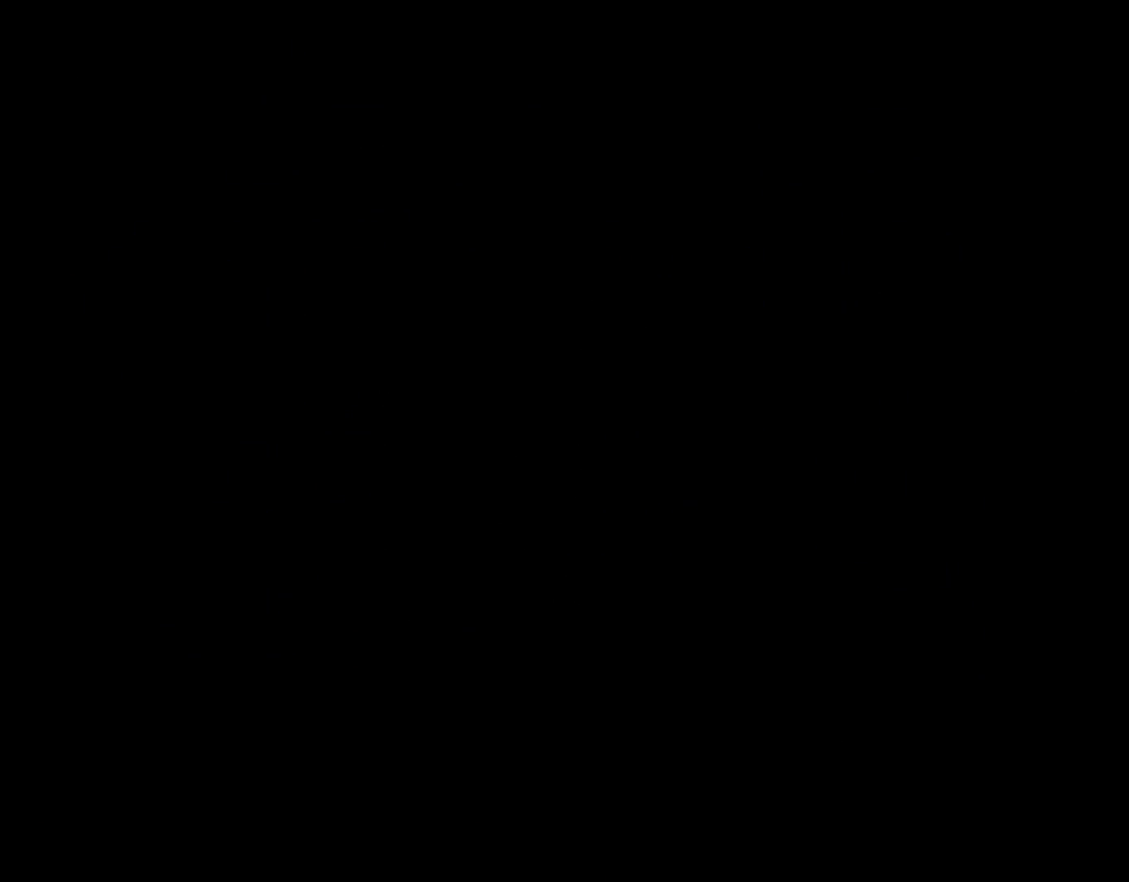
{"dt_ms": 500, "buttons": ["X"], "events": []}
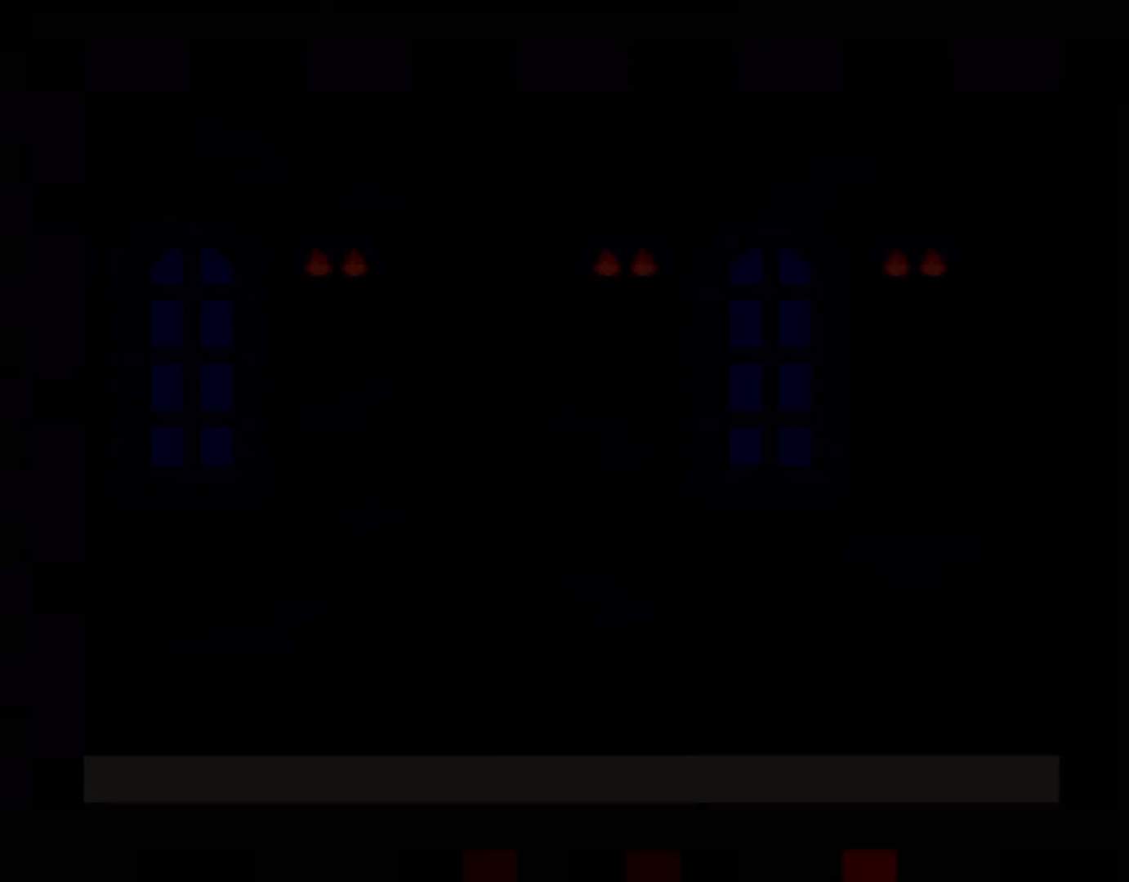
{"dt_ms": 500, "buttons": ["X"], "events": []}
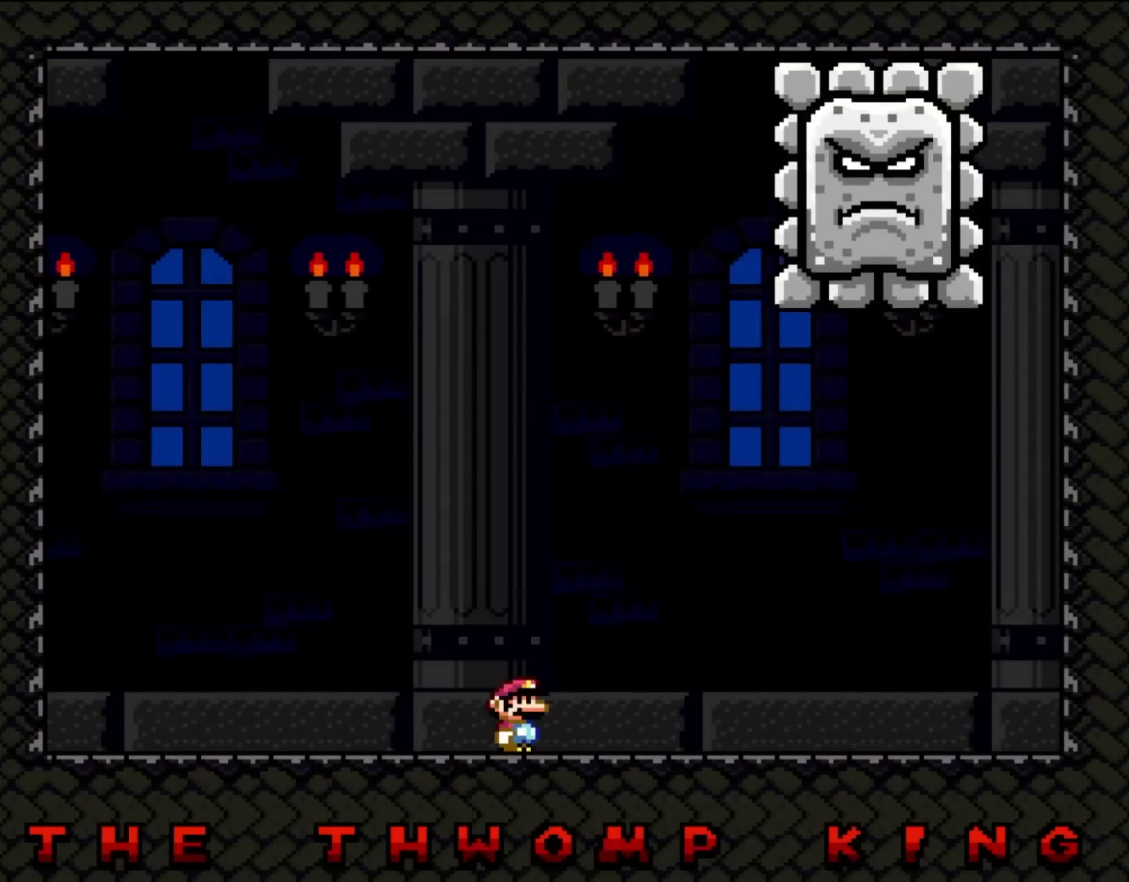
{"dt_ms": 500, "buttons": ["X", "DPAD_LEFT"], "events": [[317, "DPAD_LEFT", "down"]]}
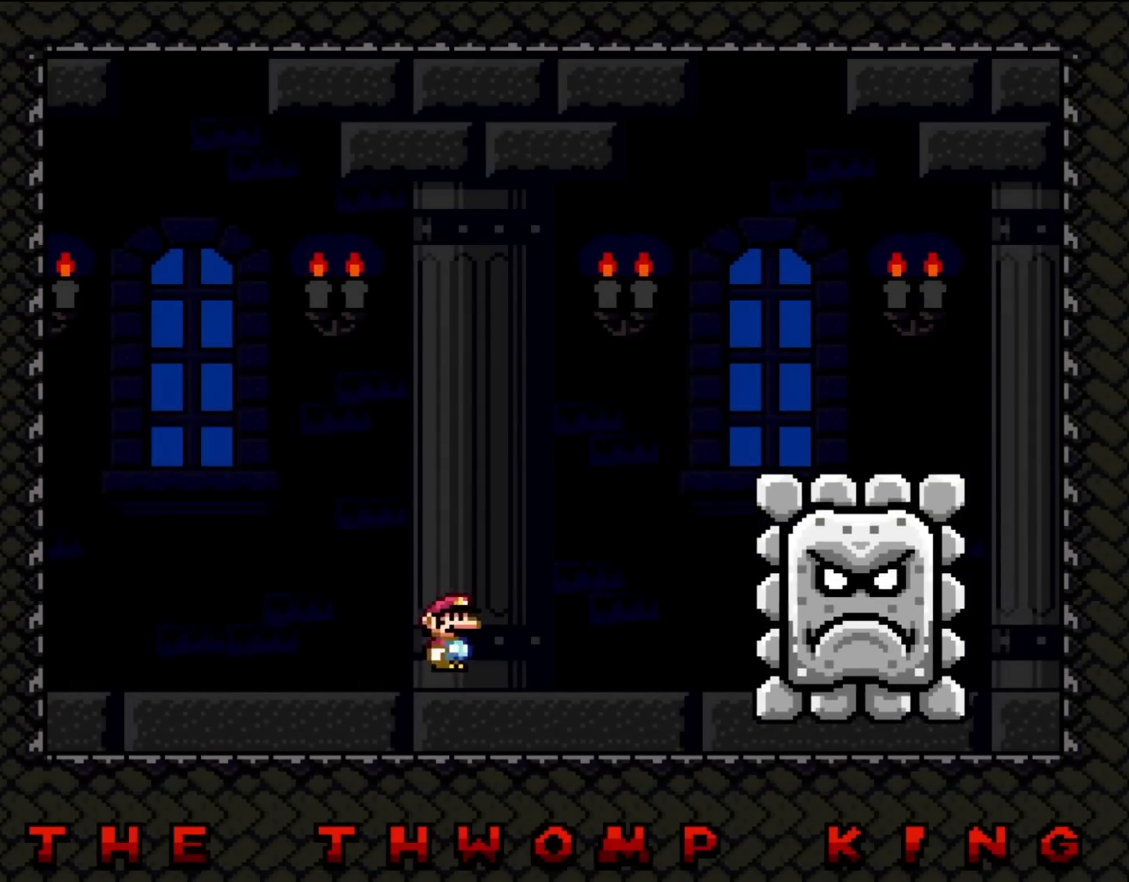
{"dt_ms": 500, "buttons": ["X", "DPAD_RIGHT"], "events": [[17, "A", "down"], [67, "DPAD_UP", "down"], [117, "DPAD_LEFT", "up"], [117, "DPAD_RIGHT", "down"], [117, "DPAD_UP", "up"], [417, "A", "up"]]}
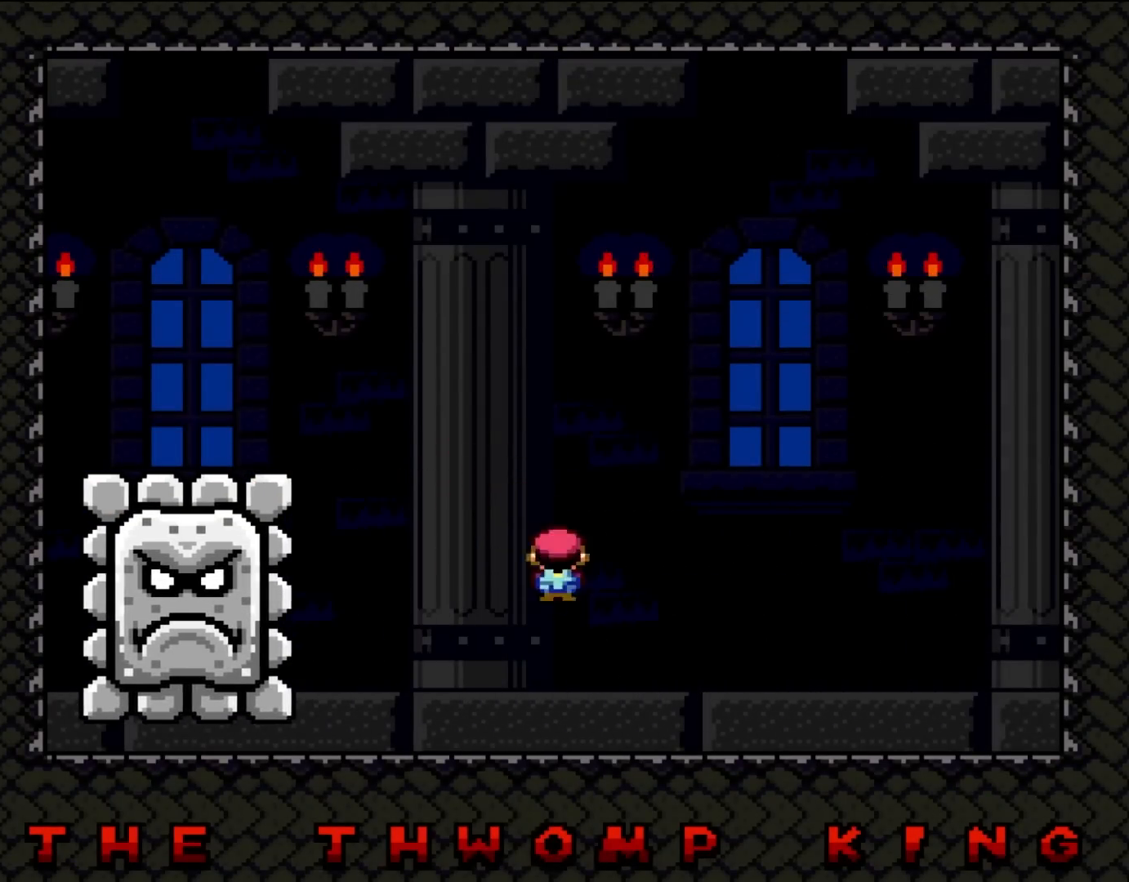
{"dt_ms": 1000, "buttons": ["Y", "DPAD_RIGHT"]}
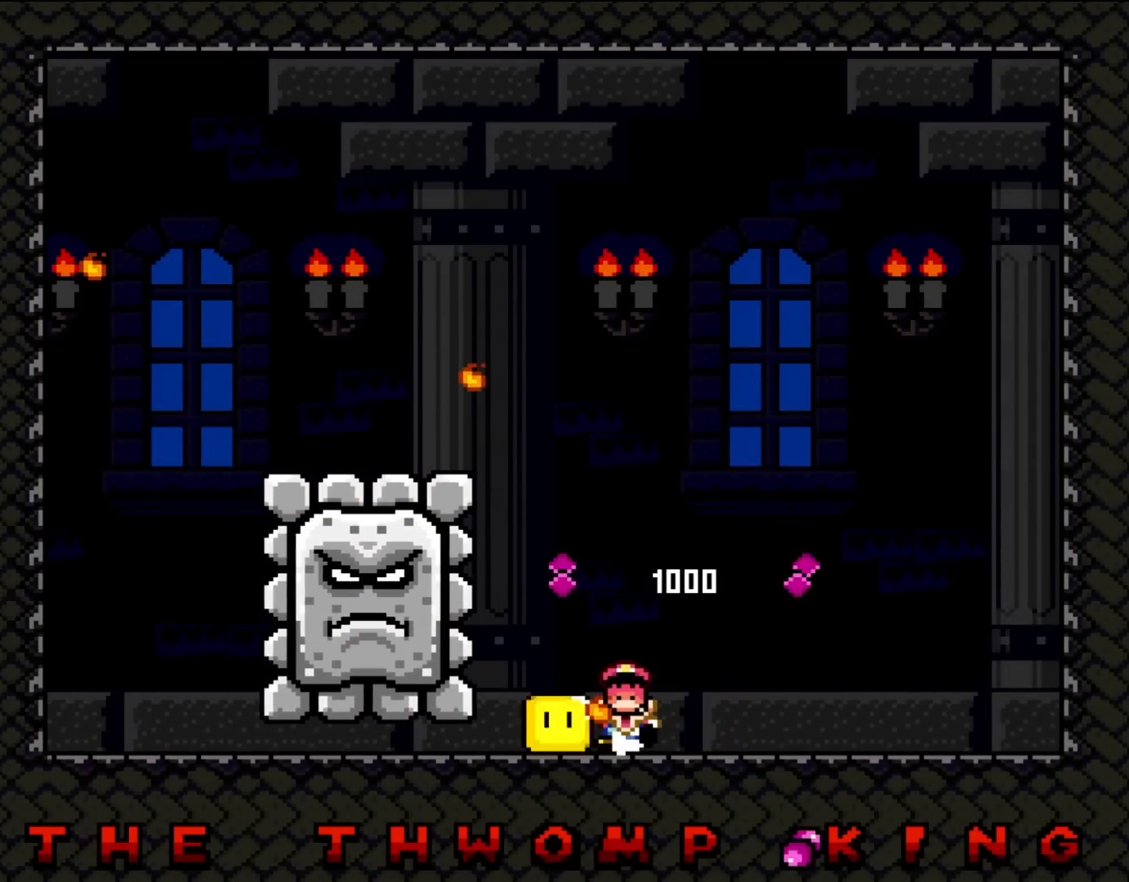
{"dt_ms": 500, "buttons": [], "events": [[150, "B", "down"], [450, "DPAD_RIGHT", "up"], [483, "B", "up"], [483, "Y", "up"]]}
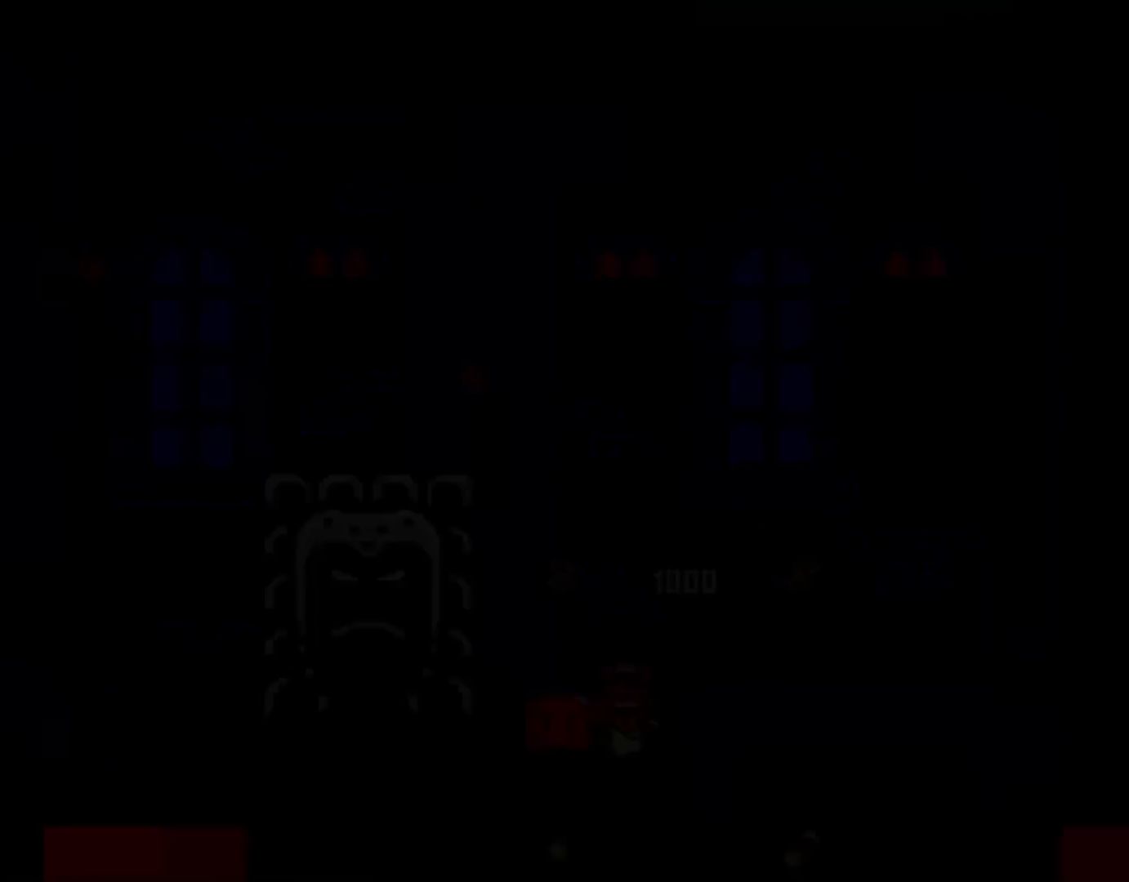
{"dt_ms": 500, "buttons": [], "events": []}
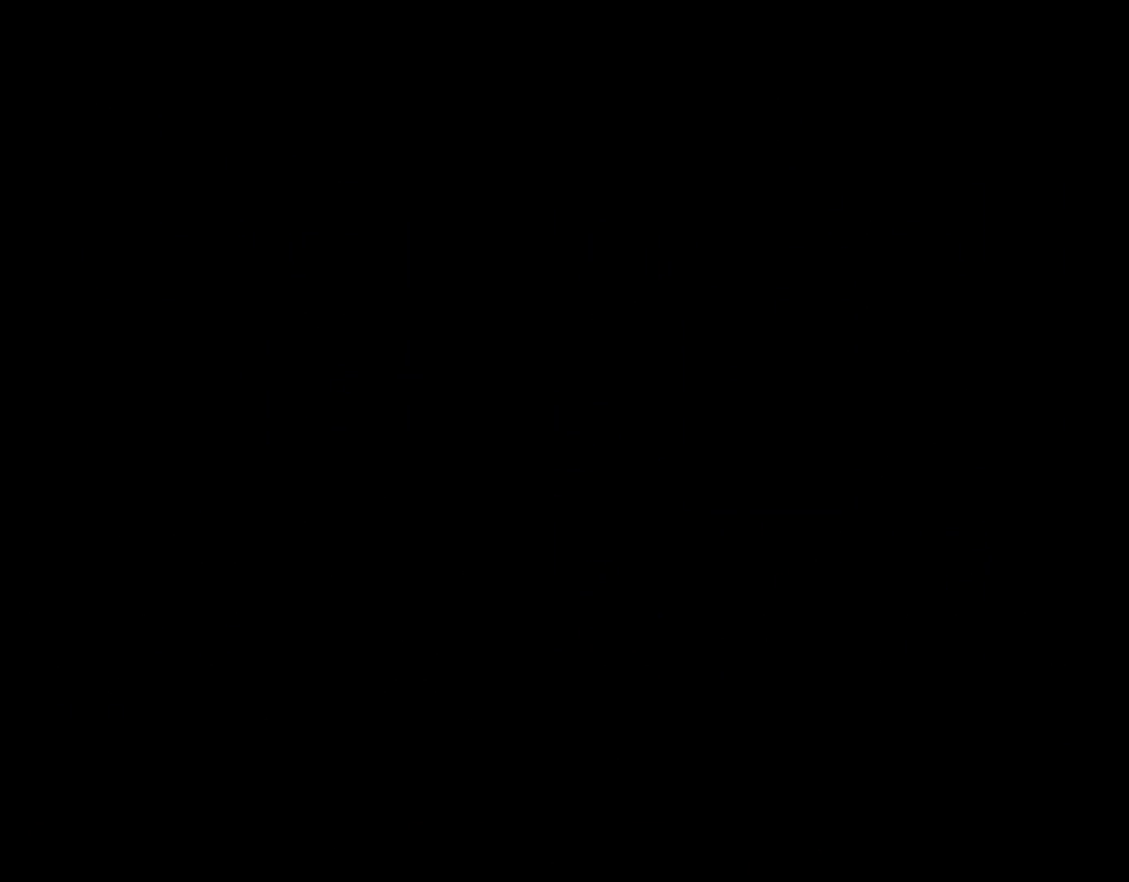
{"dt_ms": 500, "buttons": ["X", "DPAD_RIGHT"], "events": [[150, "X", "down"], [467, "DPAD_RIGHT", "down"]]}
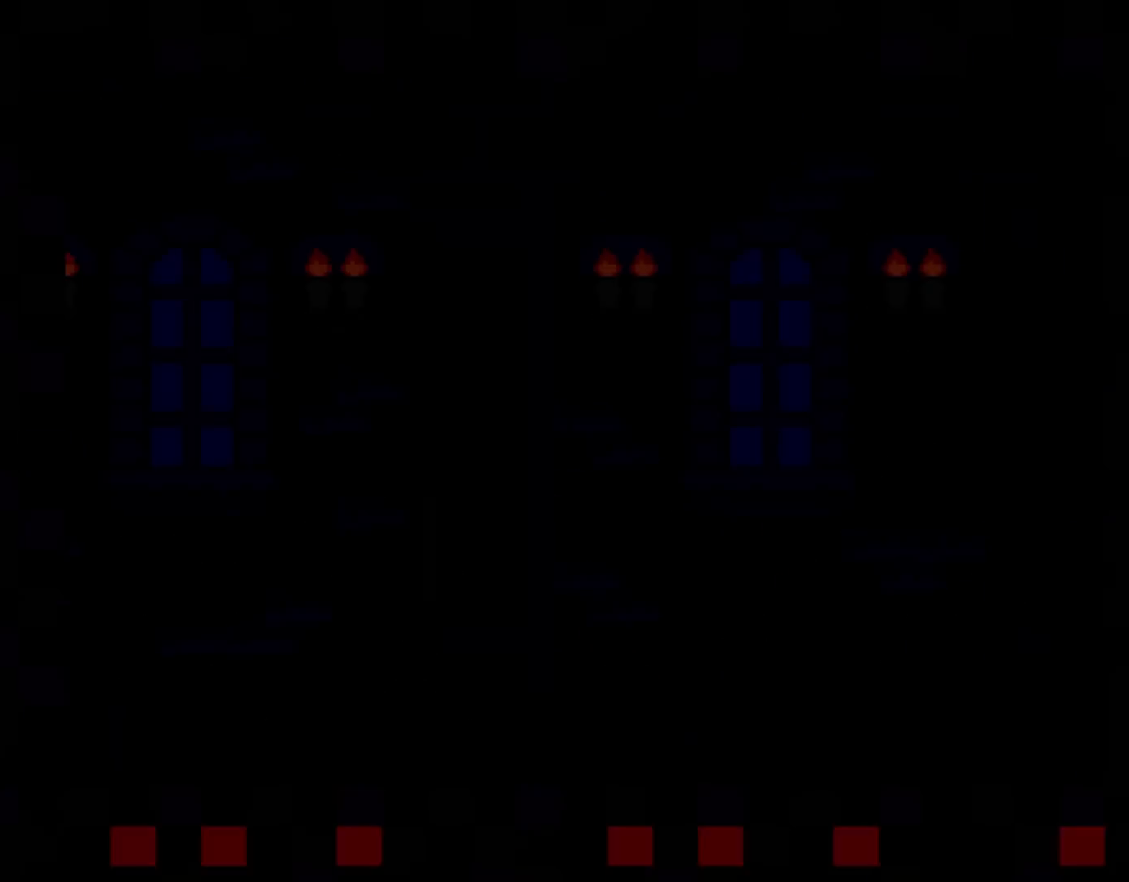
{"dt_ms": 500, "buttons": ["X"], "events": [[83, "DPAD_RIGHT", "up"]]}
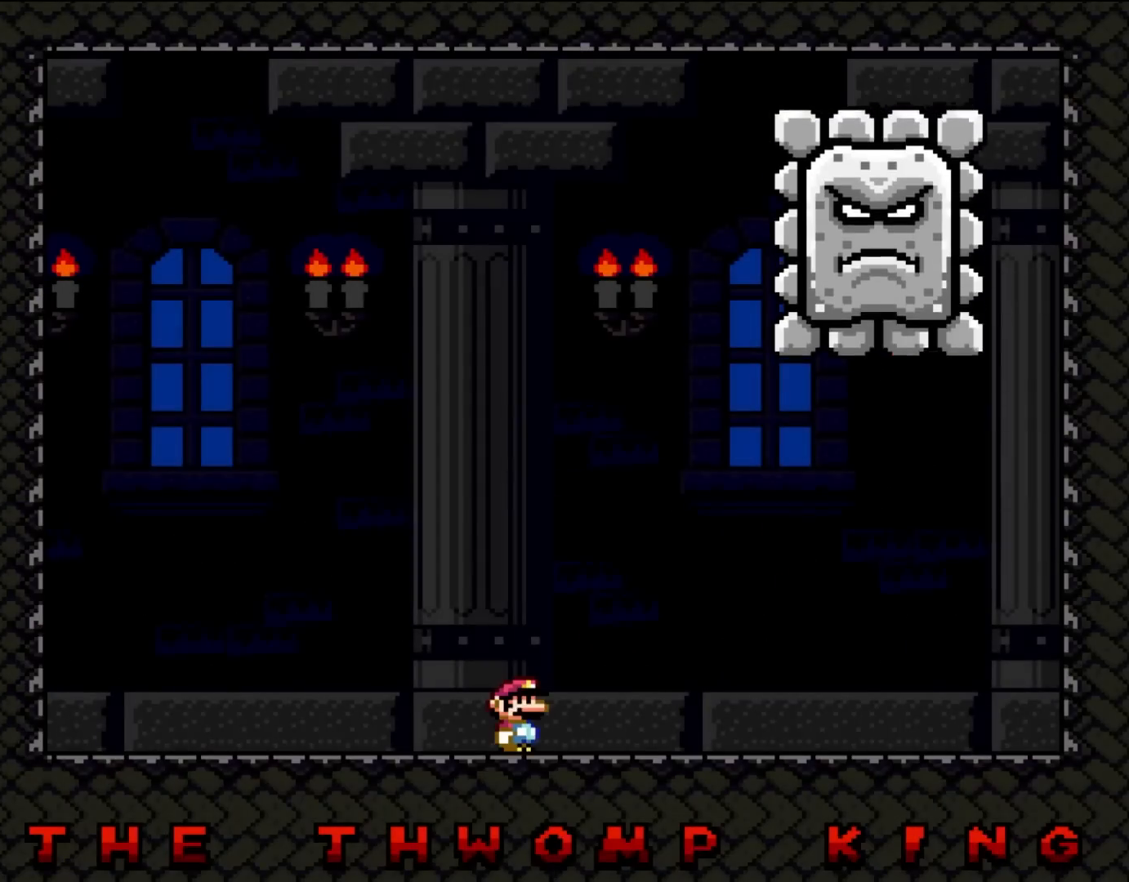
{"dt_ms": 500, "buttons": ["X", "DPAD_LEFT"], "events": [[333, "DPAD_LEFT", "down"]]}
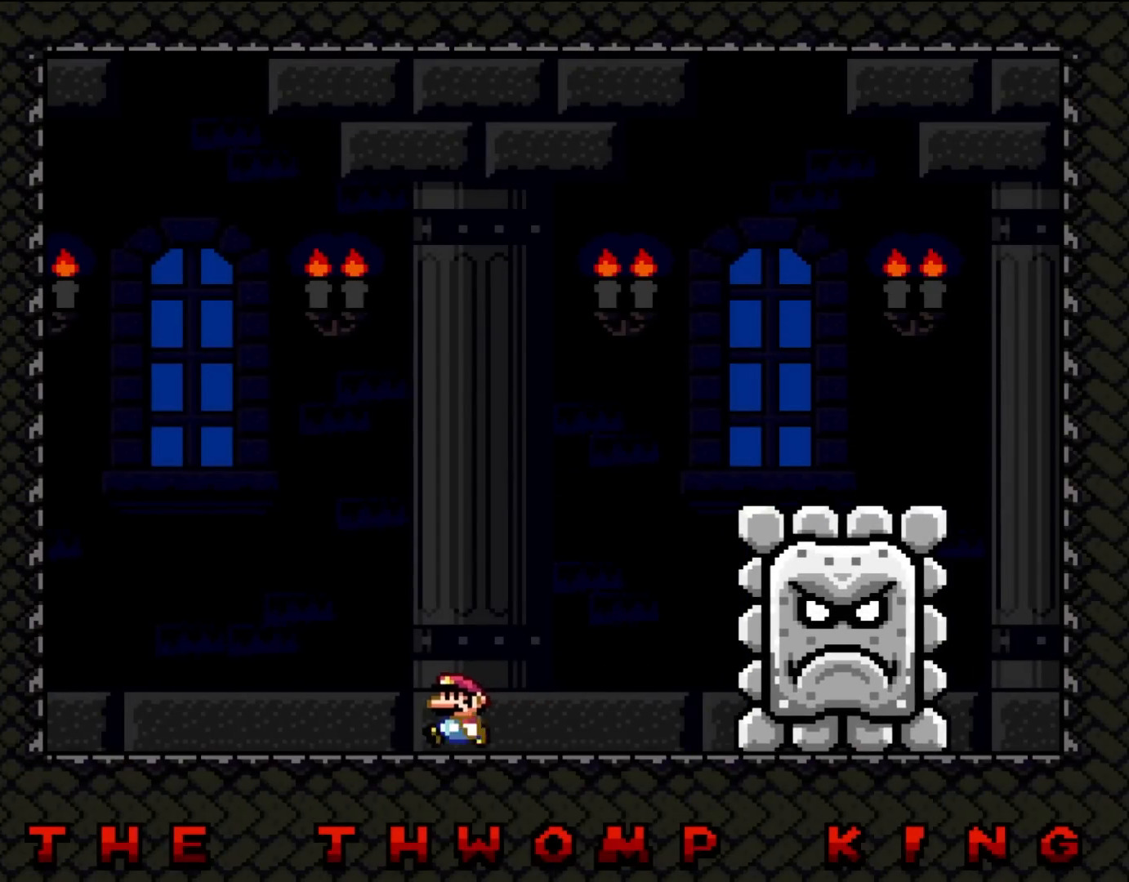
{"dt_ms": 500, "buttons": ["X", "DPAD_RIGHT"], "events": [[133, "A", "down"], [167, "DPAD_UP", "down"], [283, "DPAD_LEFT", "up"], [283, "DPAD_RIGHT", "down"], [283, "DPAD_UP", "up"], [400, "A", "up"]]}
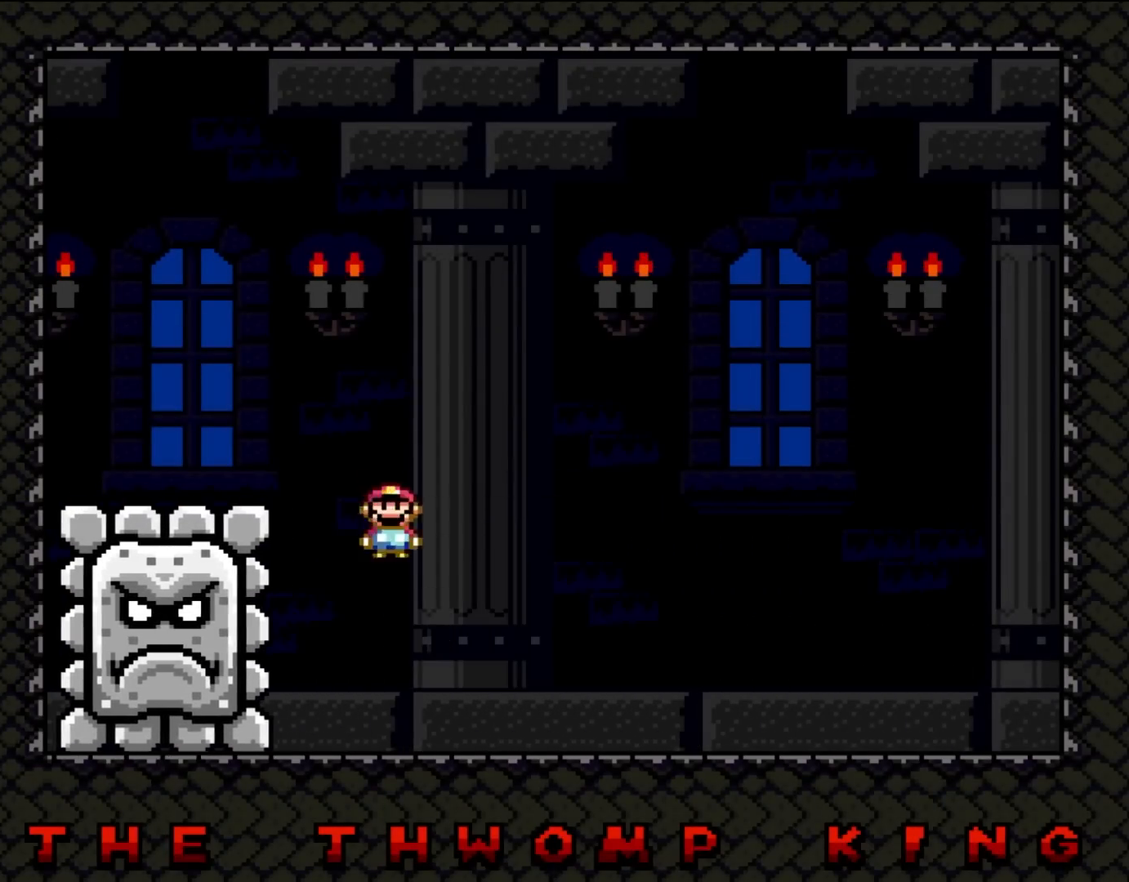
{"dt_ms": 500, "buttons": ["R1", "DPAD_DOWN"]}
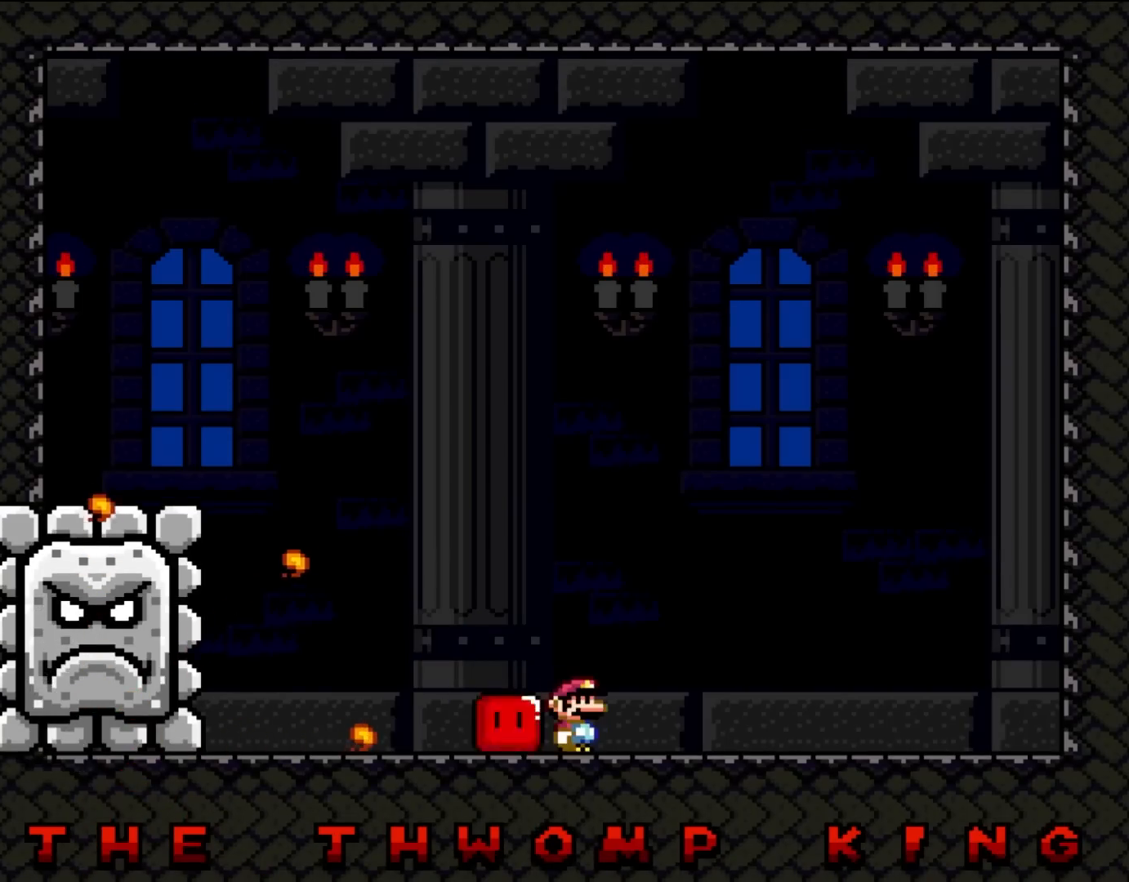
{"dt_ms": 500, "buttons": ["X", "DPAD_RIGHT"], "events": [[50, "DPAD_RIGHT", "down"], [50, "R1", "up"], [67, "DPAD_DOWN", "up"], [367, "X", "down"]]}
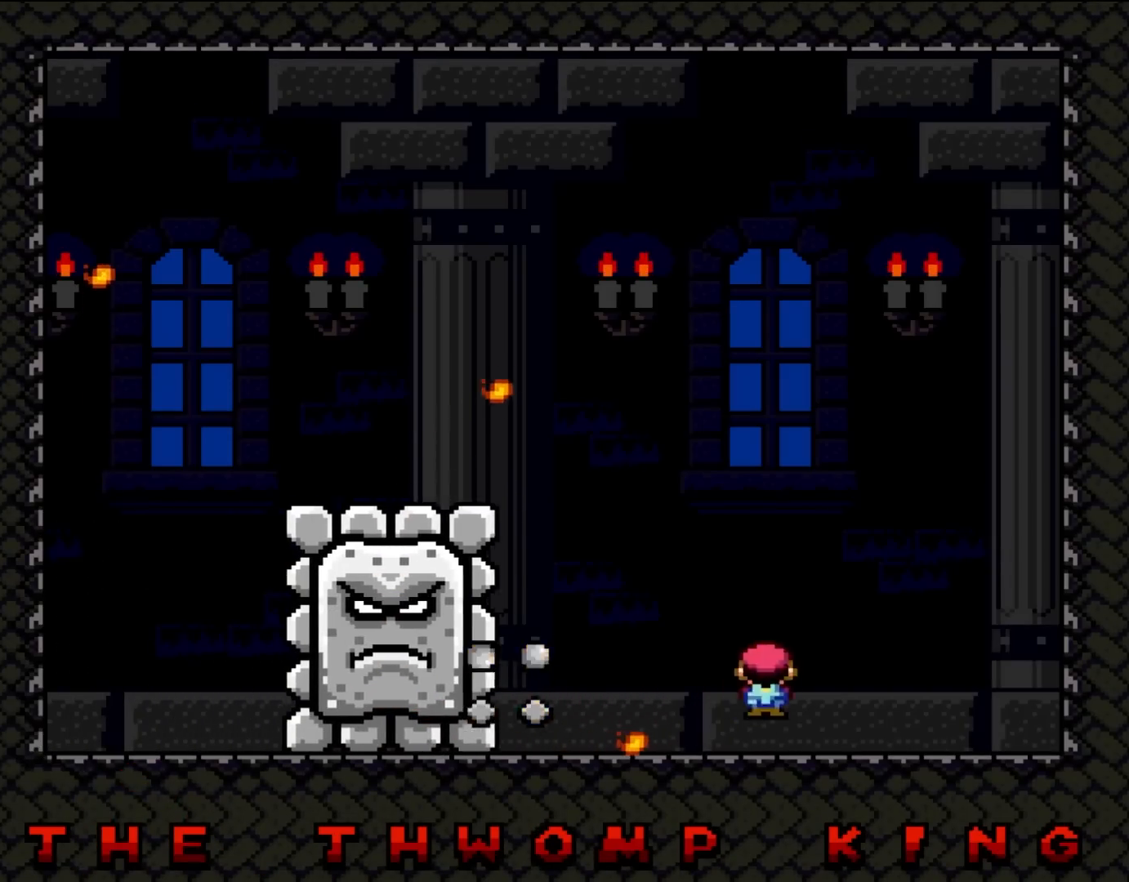
{"dt_ms": 500, "buttons": ["X", "DPAD_LEFT"], "events": [[67, "A", "down"], [67, "DPAD_UP", "down"], [133, "DPAD_RIGHT", "up"], [167, "DPAD_LEFT", "down"], [167, "DPAD_UP", "up"], [467, "A", "up"]]}
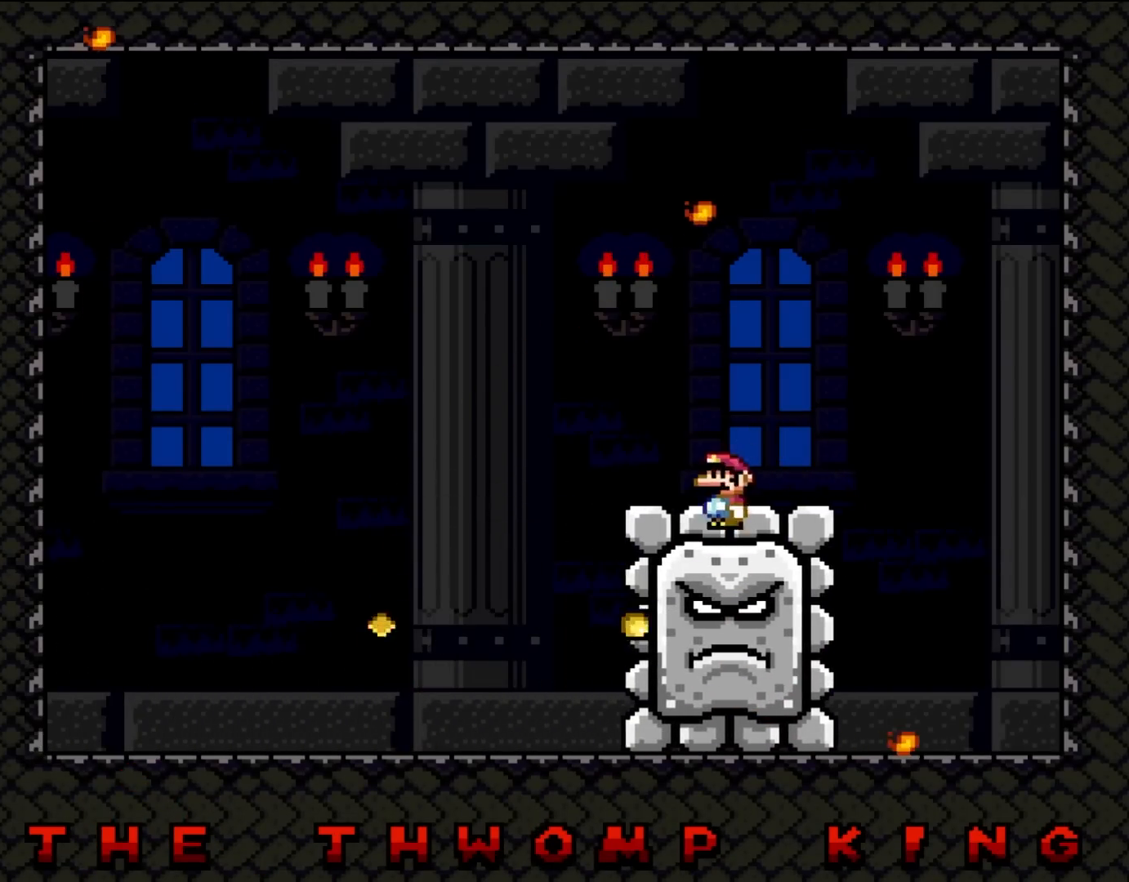
{"dt_ms": 1000, "buttons": ["Y", "DPAD_RIGHT"], "events": [[500, "Y", "down"], [550, "B", "down"], [667, "DPAD_UP", "down"], [700, "DPAD_LEFT", "up"], [700, "DPAD_RIGHT", "down"], [700, "DPAD_UP", "up"], [933, "X", "up"], [967, "B", "up"]]}